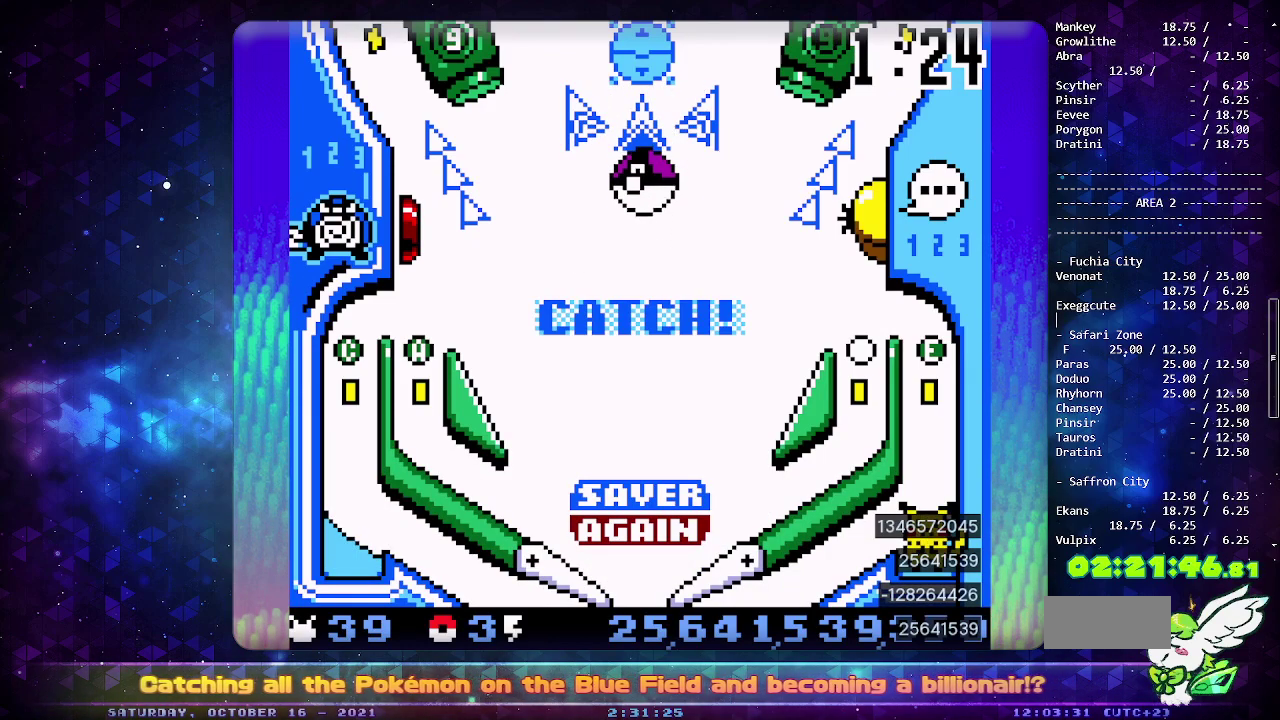
Gameplay with a controller (PlayStation layout); each line is a JSON object with the inputs held at the frame after it. "events" lists button and stick changes between this image and that frame as [ms after this image, input, new state], when the widget could be followed in between. Not read: L2 L3 R2 R3 SELECT.
{"buttons": [], "events": []}
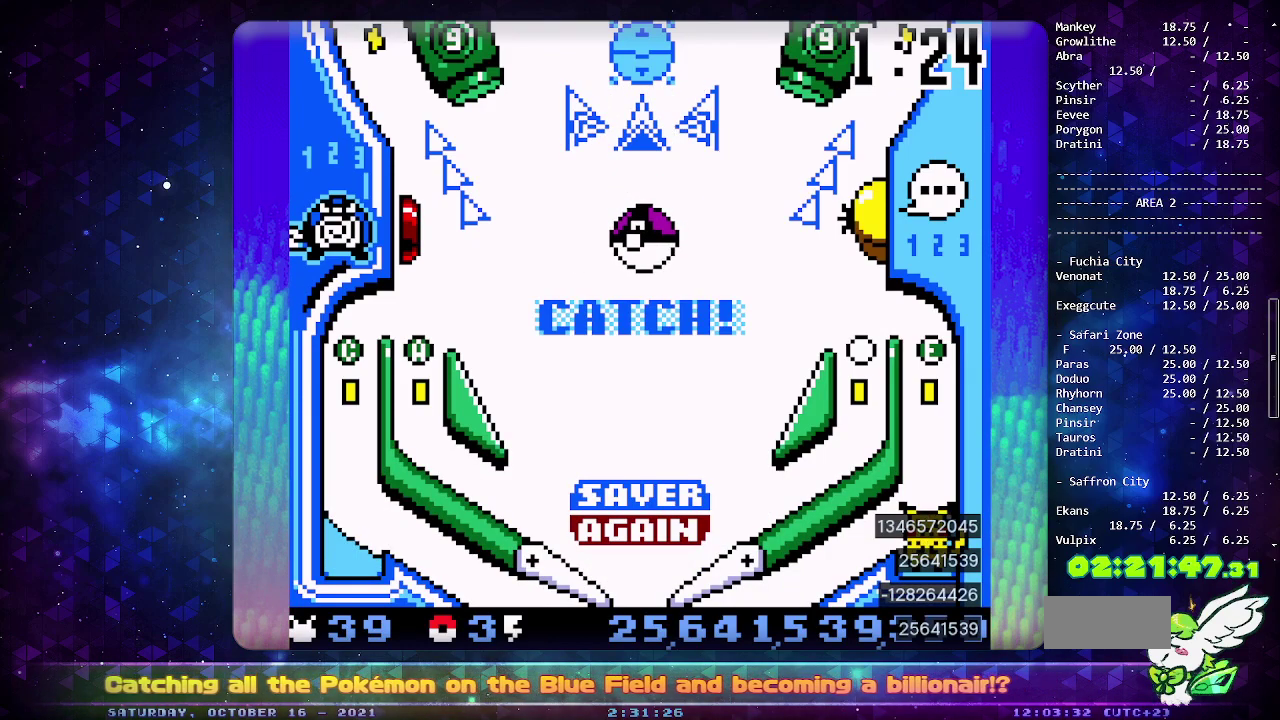
{"buttons": [], "events": []}
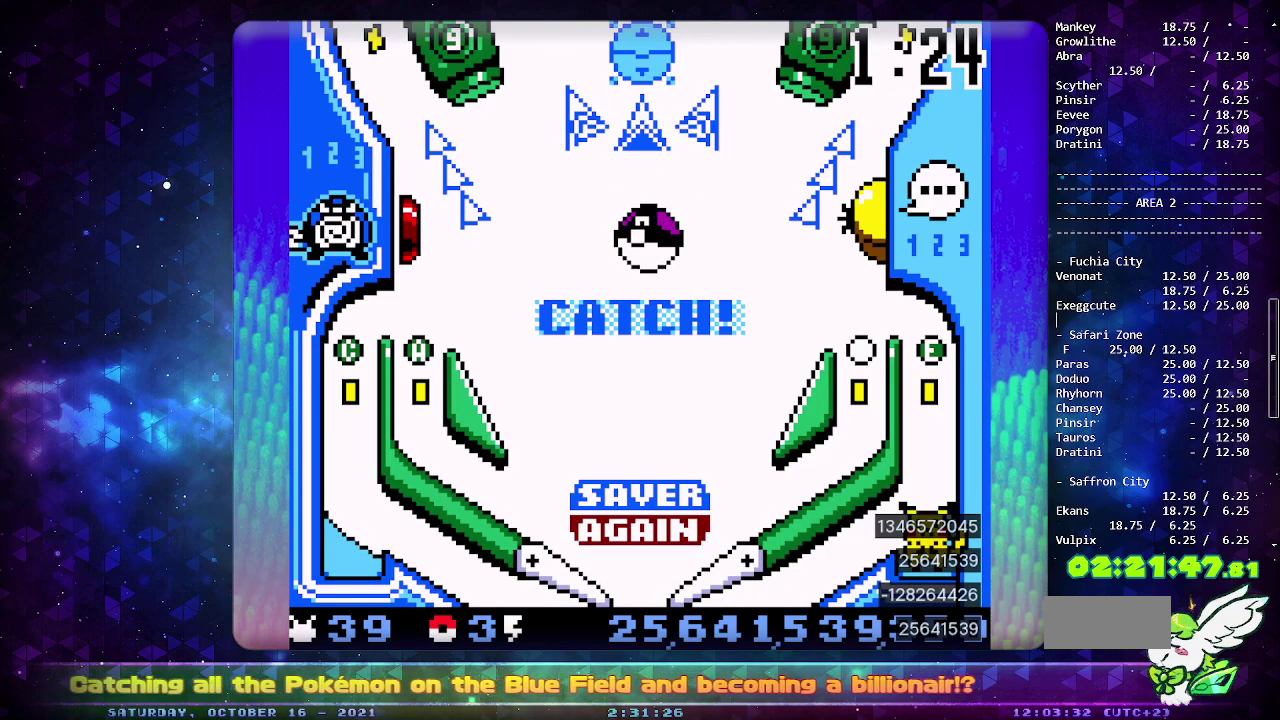
{"buttons": [], "events": []}
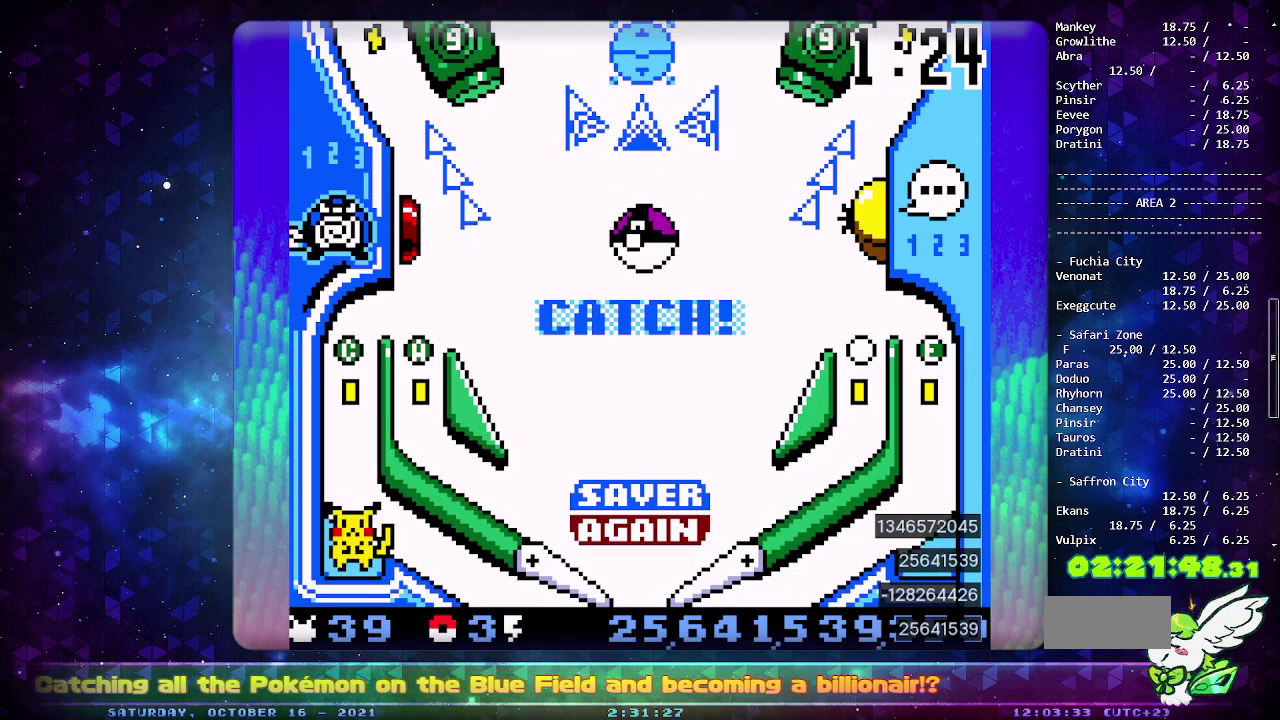
{"buttons": [], "events": []}
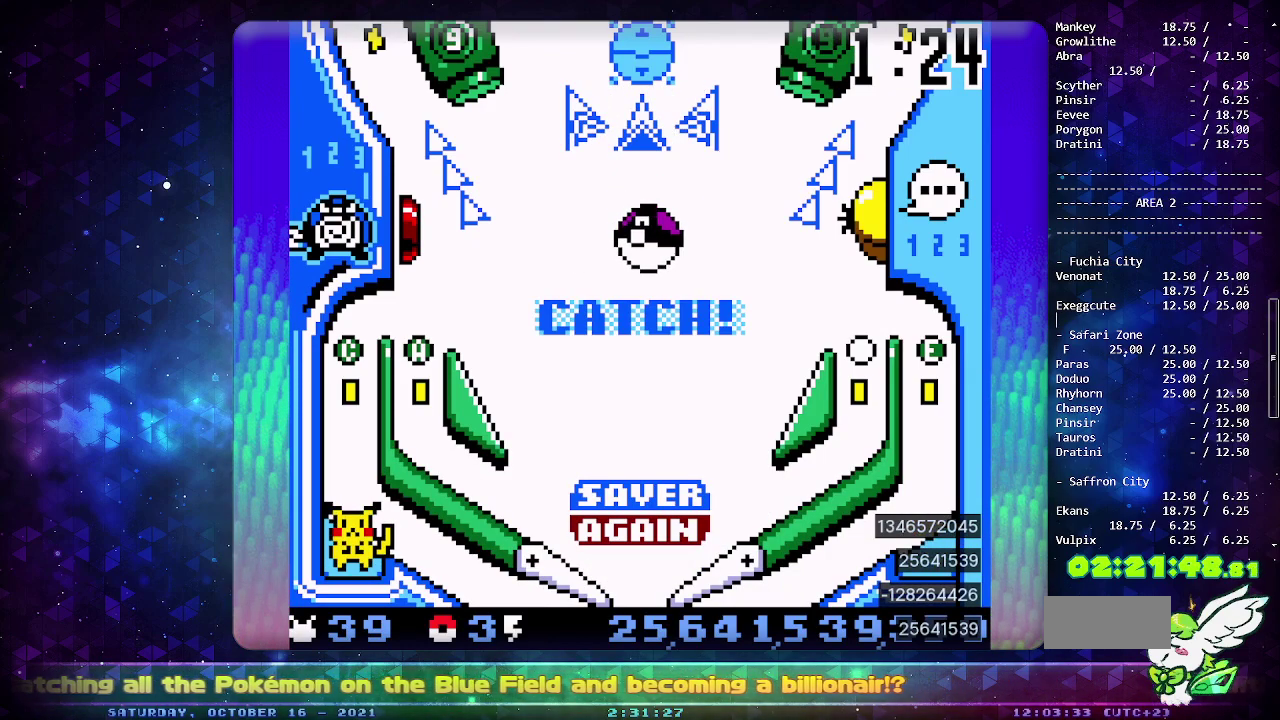
{"buttons": ["DPAD_LEFT"], "events": [[50, "DPAD_LEFT", "down"], [117, "CIRCLE", "down"], [133, "DPAD_LEFT", "up"], [200, "CIRCLE", "up"], [200, "DPAD_LEFT", "down"], [267, "CIRCLE", "down"], [283, "DPAD_LEFT", "up"], [333, "CIRCLE", "up"], [367, "DPAD_LEFT", "down"], [400, "CIRCLE", "down"], [417, "DPAD_LEFT", "up"], [467, "CIRCLE", "up"], [483, "DPAD_LEFT", "down"]]}
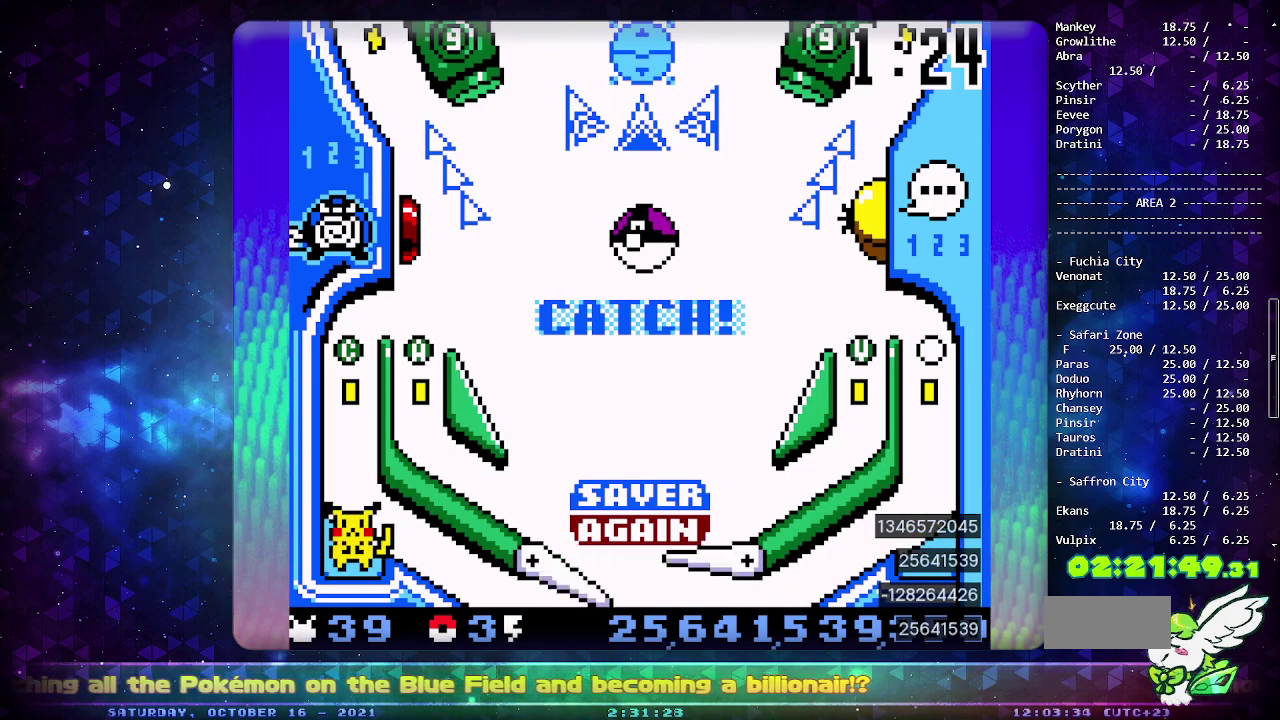
{"buttons": ["CIRCLE", "DPAD_LEFT"], "events": [[33, "CIRCLE", "down"], [50, "DPAD_LEFT", "up"], [117, "CIRCLE", "up"], [117, "DPAD_LEFT", "down"], [183, "CIRCLE", "down"], [200, "DPAD_LEFT", "up"], [250, "CIRCLE", "up"], [250, "DPAD_LEFT", "down"], [317, "CIRCLE", "down"], [317, "DPAD_LEFT", "up"], [383, "CIRCLE", "up"], [383, "DPAD_LEFT", "down"], [433, "CIRCLE", "down"], [450, "DPAD_LEFT", "up"], [500, "DPAD_LEFT", "down"]]}
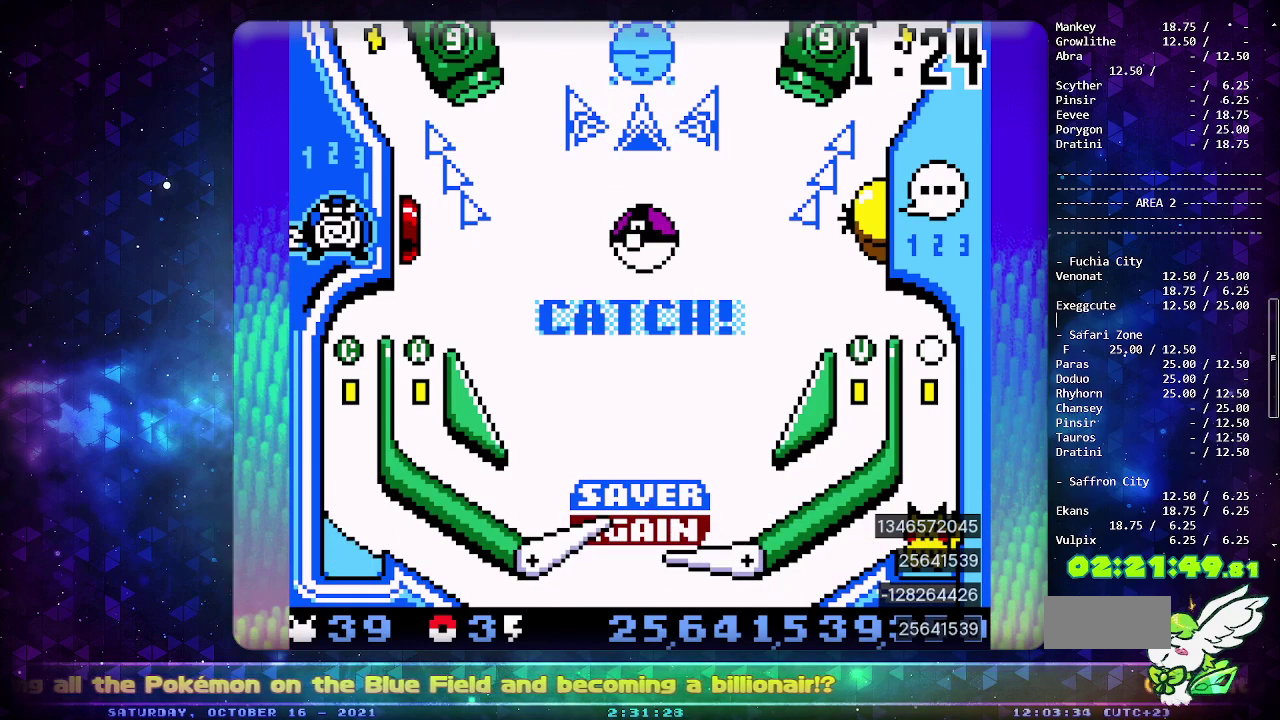
{"buttons": [], "events": [[83, "DPAD_LEFT", "up"], [183, "CIRCLE", "up"]]}
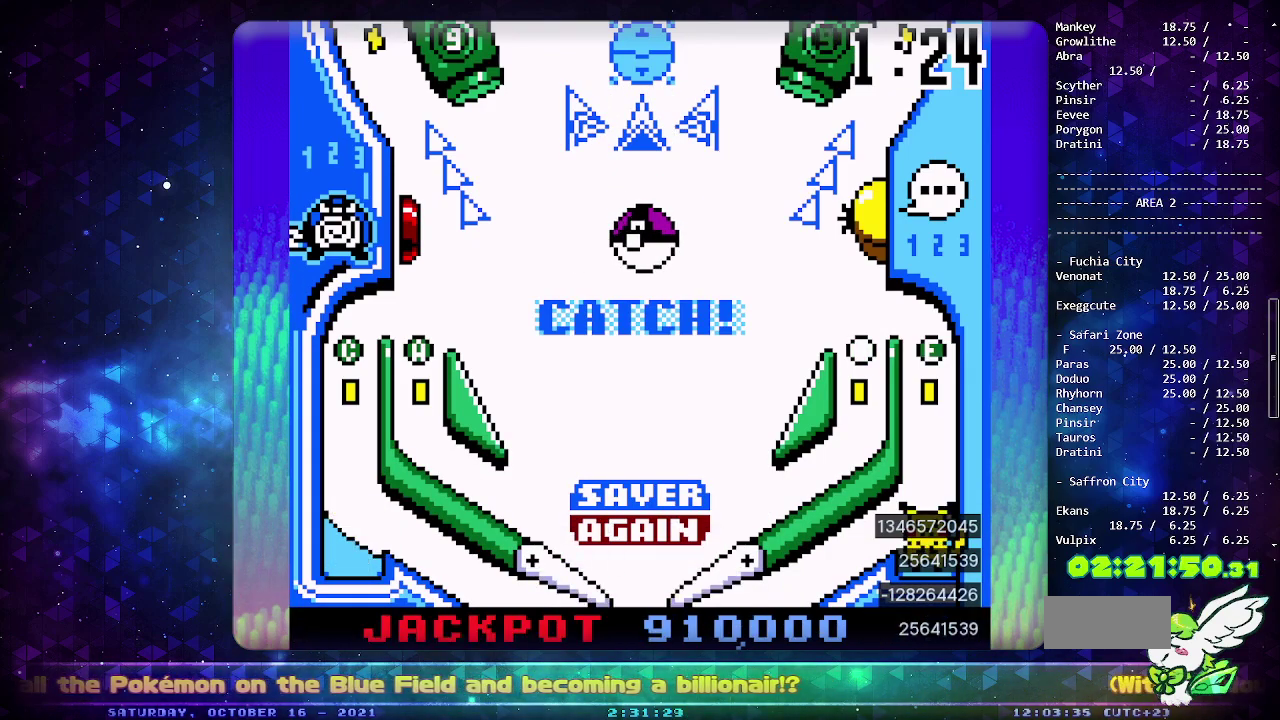
{"buttons": [], "events": []}
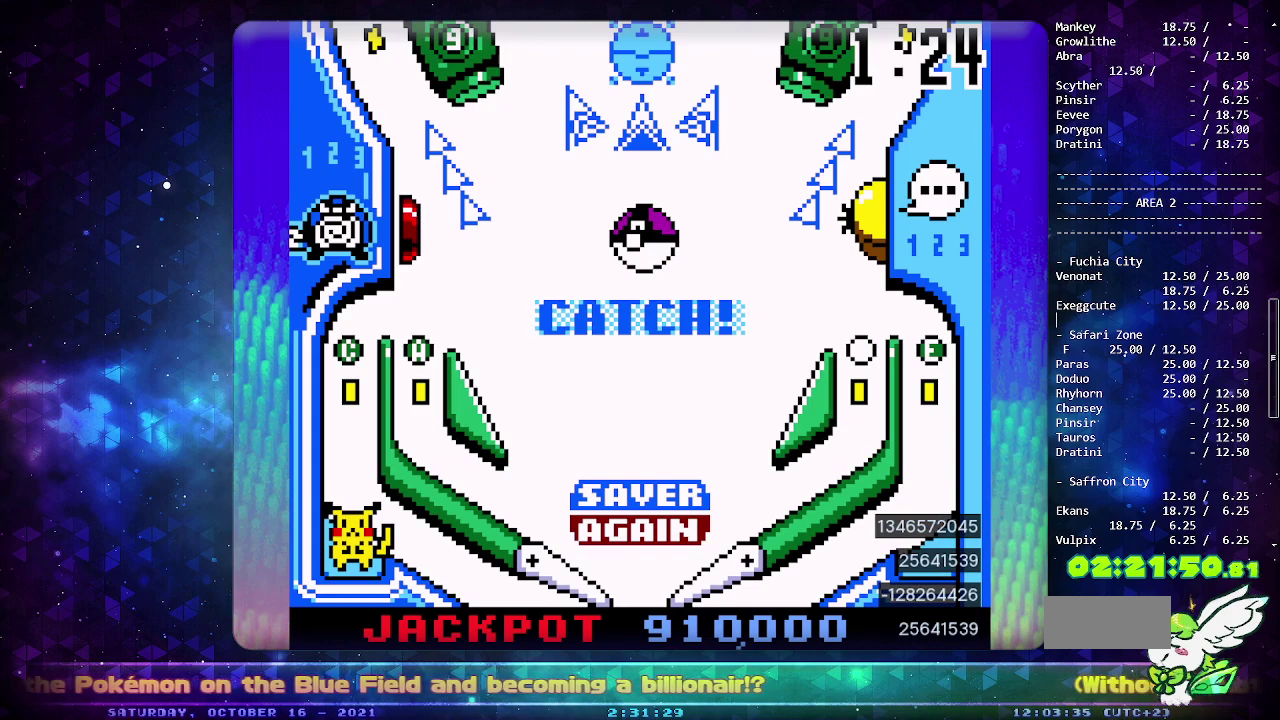
{"buttons": [], "events": []}
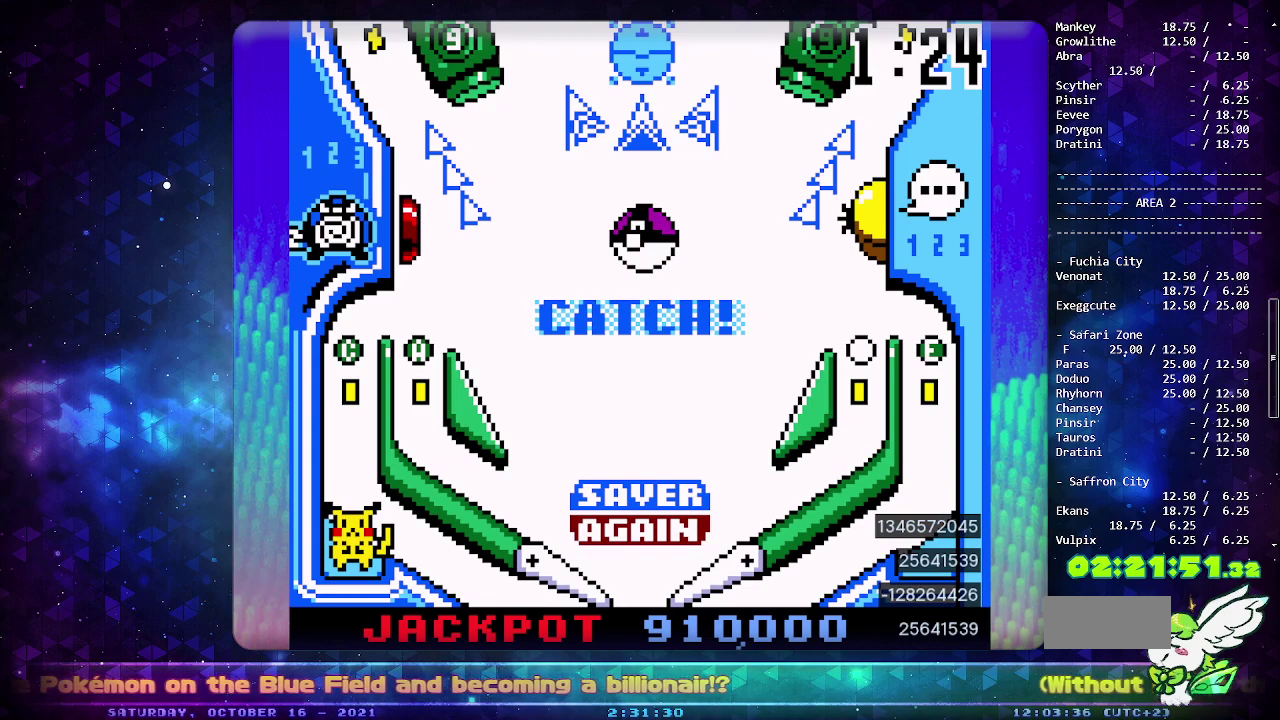
{"buttons": [], "events": []}
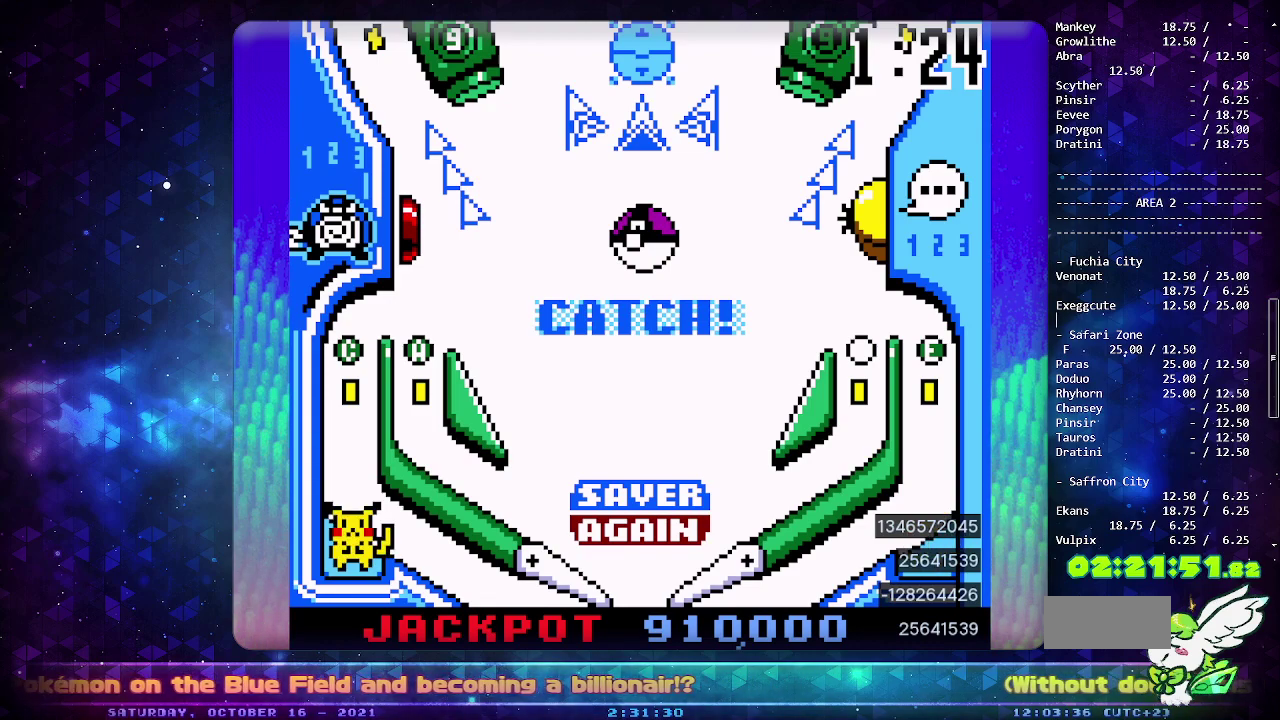
{"buttons": [], "events": []}
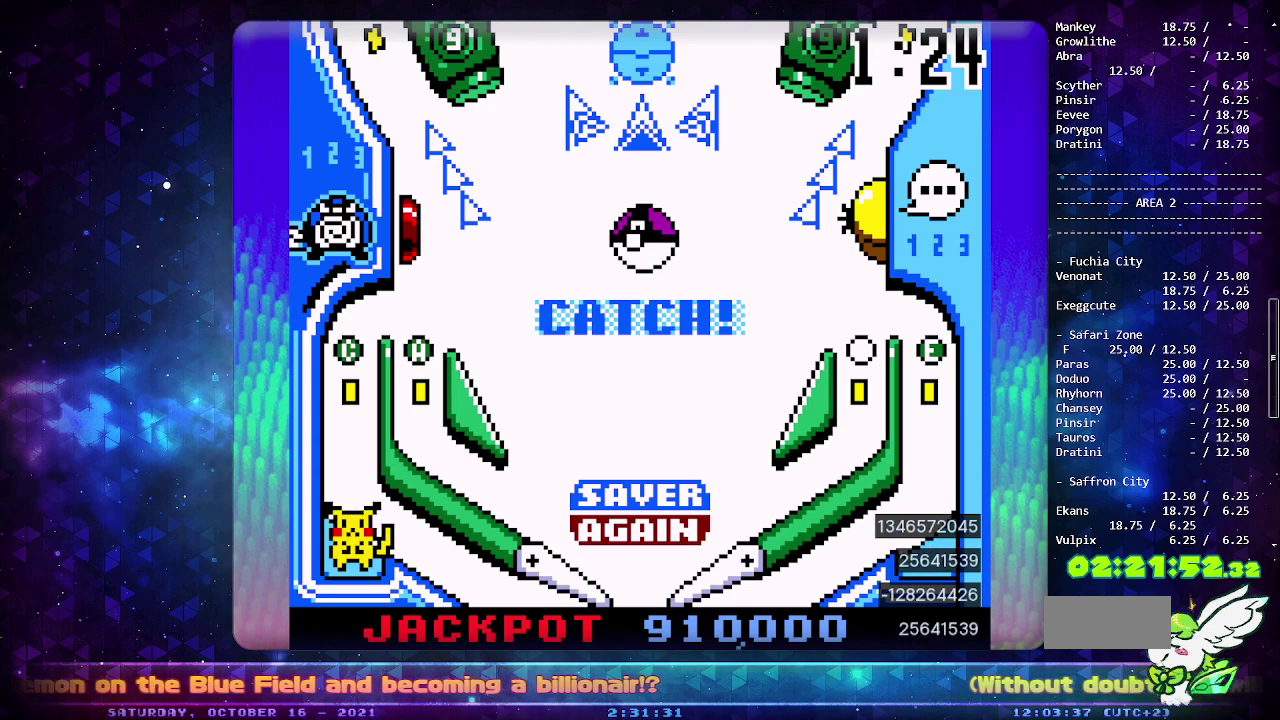
{"buttons": [], "events": []}
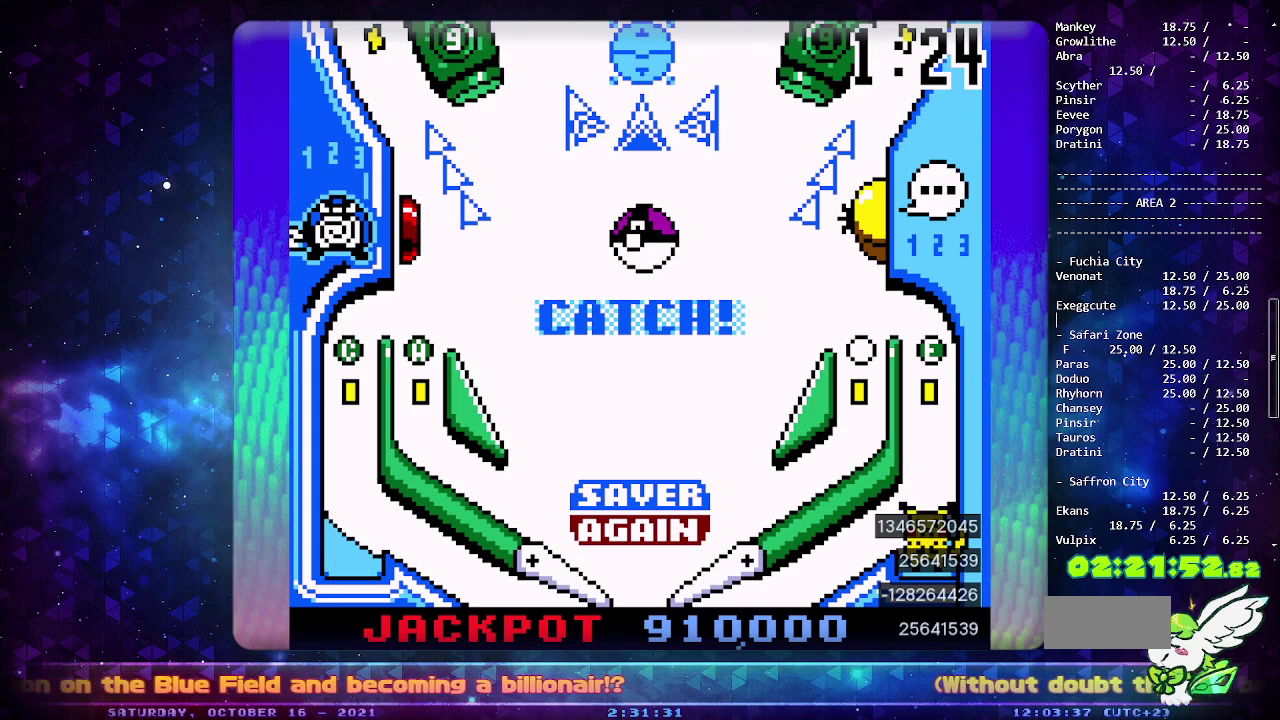
{"buttons": [], "events": []}
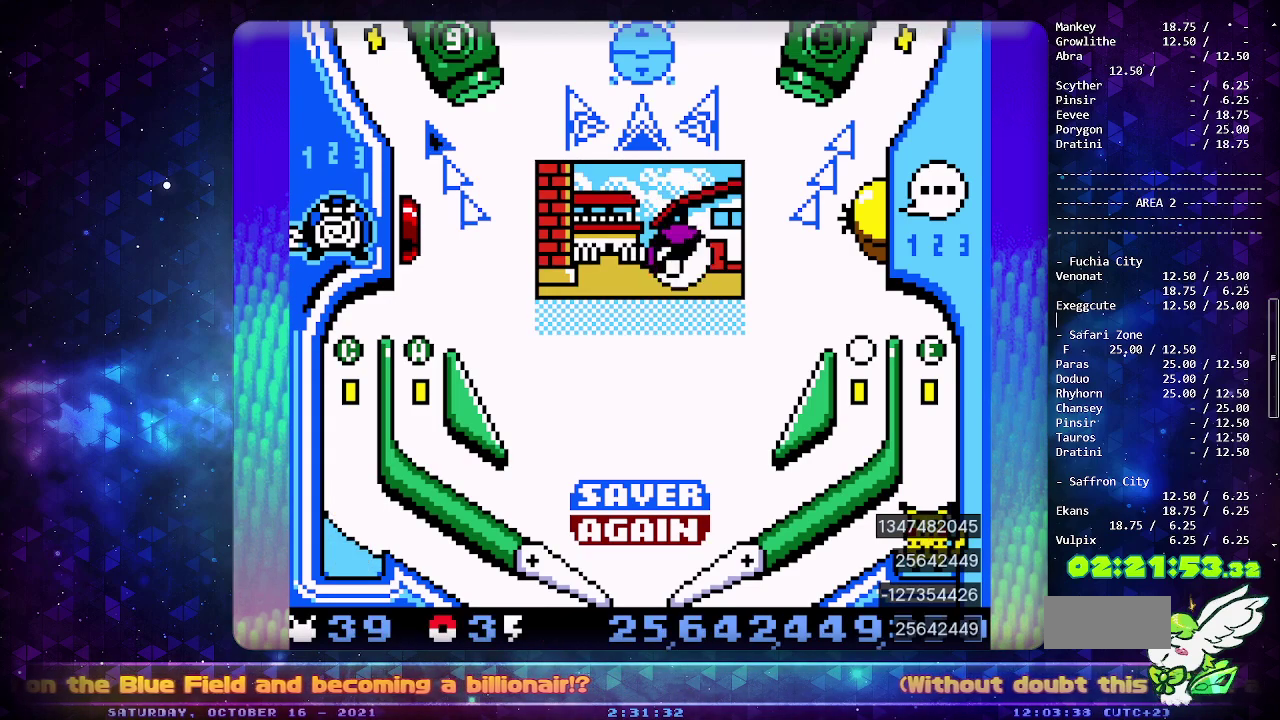
{"buttons": ["CIRCLE"], "events": [[100, "CIRCLE", "down"]]}
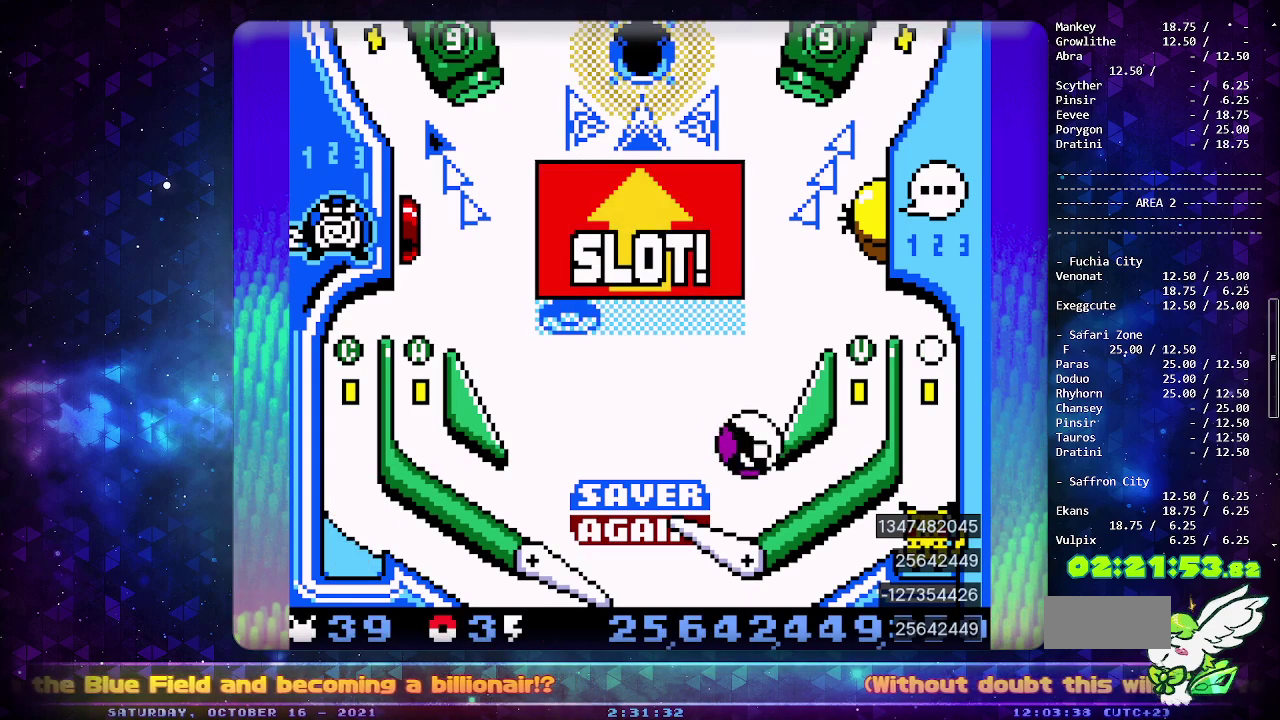
{"buttons": ["CIRCLE"], "events": []}
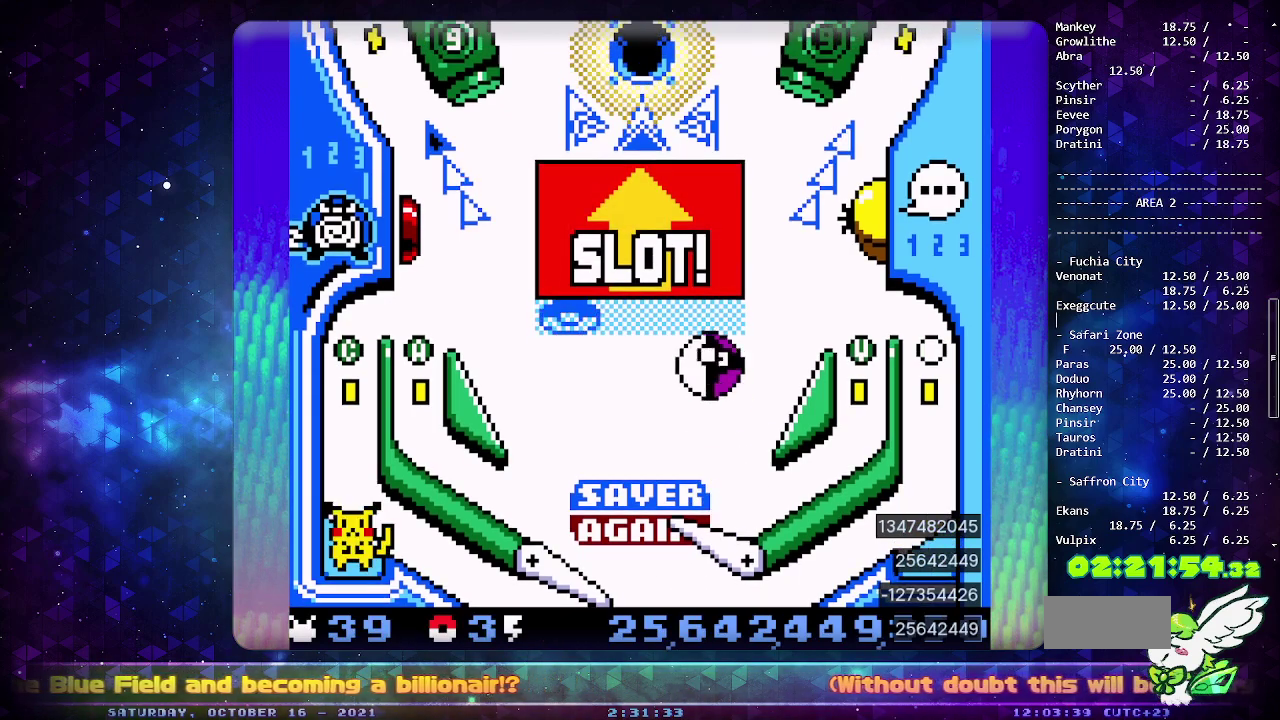
{"buttons": [], "events": [[283, "CIRCLE", "up"]]}
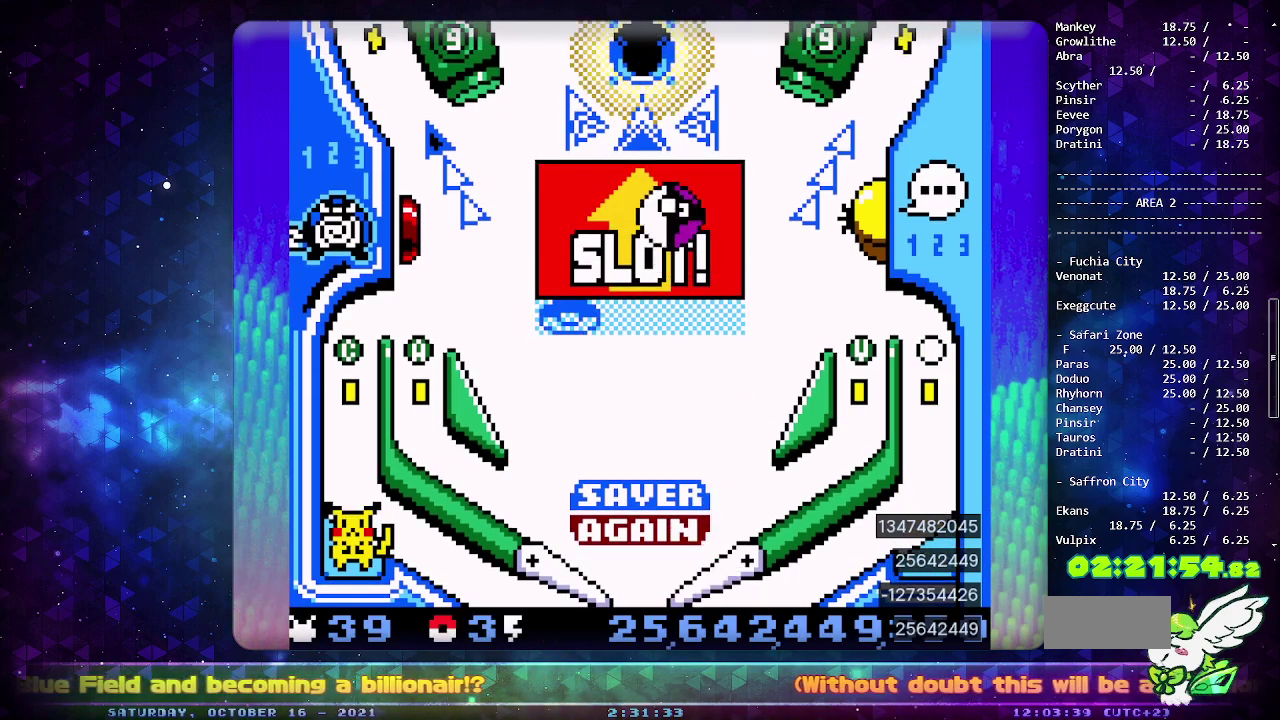
{"buttons": [], "events": []}
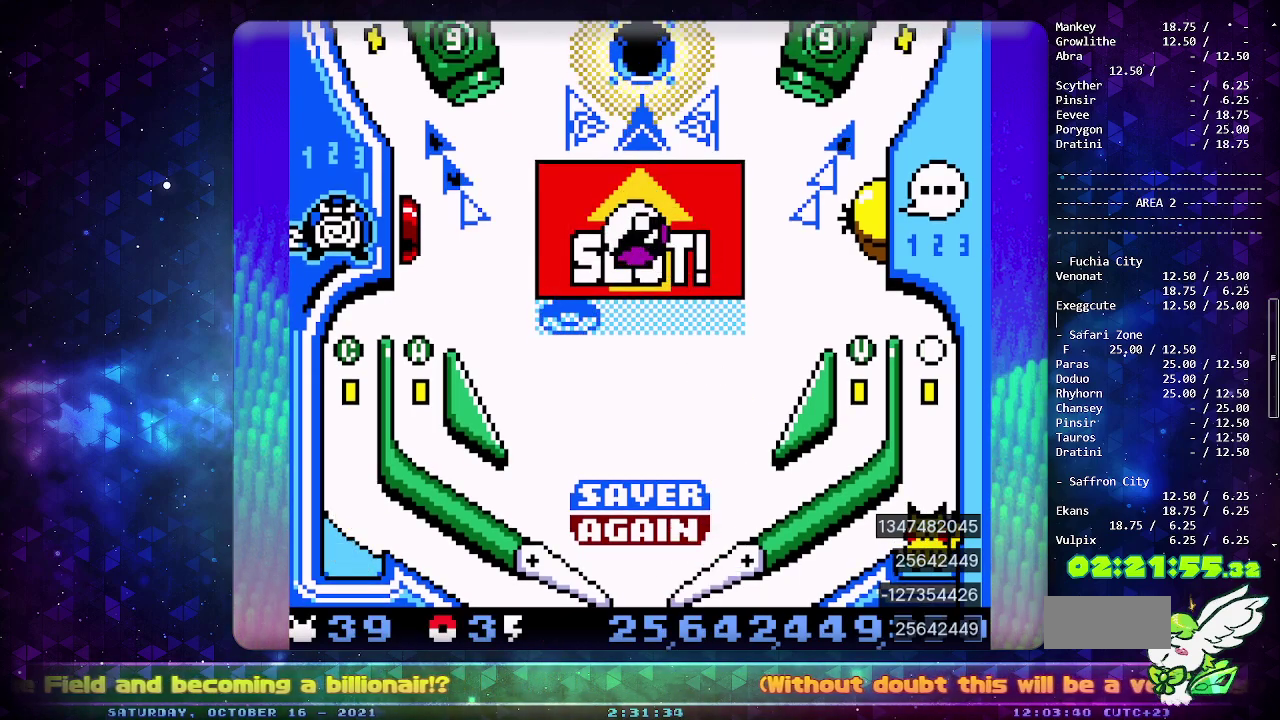
{"buttons": ["CROSS"], "events": [[483, "CROSS", "down"]]}
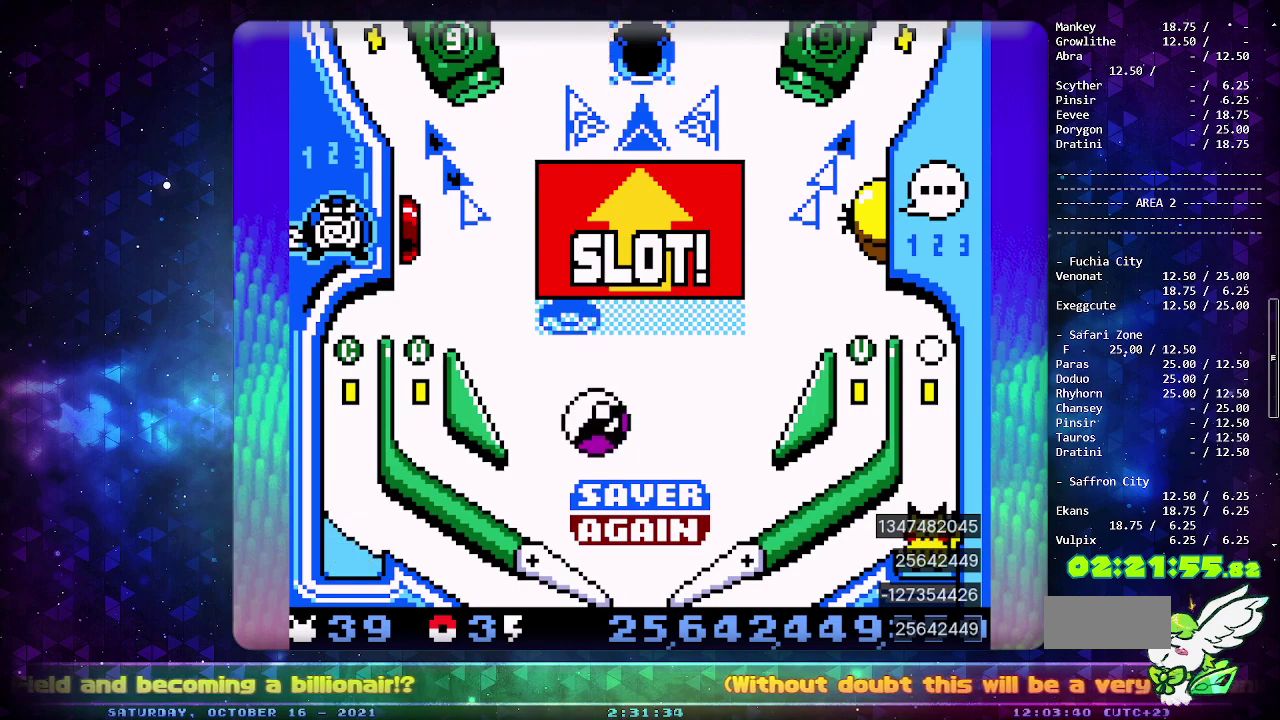
{"buttons": [], "events": [[217, "CROSS", "up"], [217, "DPAD_LEFT", "down"], [317, "DPAD_LEFT", "up"]]}
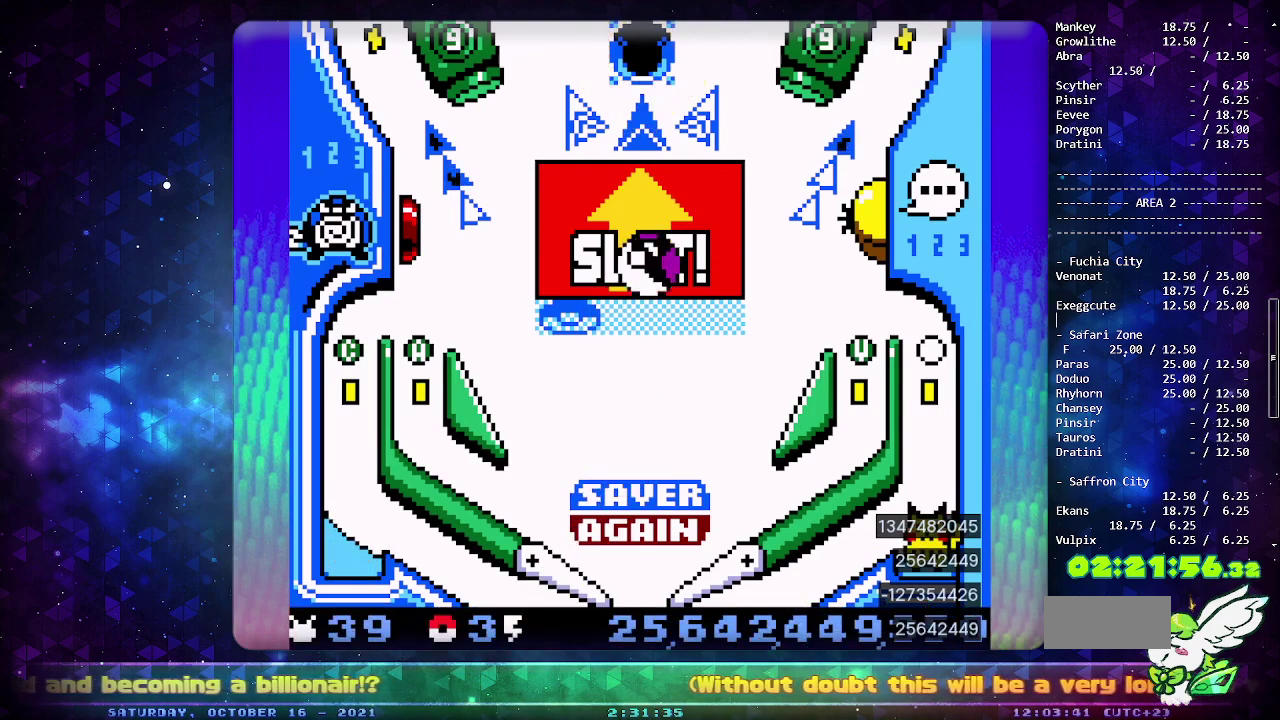
{"buttons": [], "events": []}
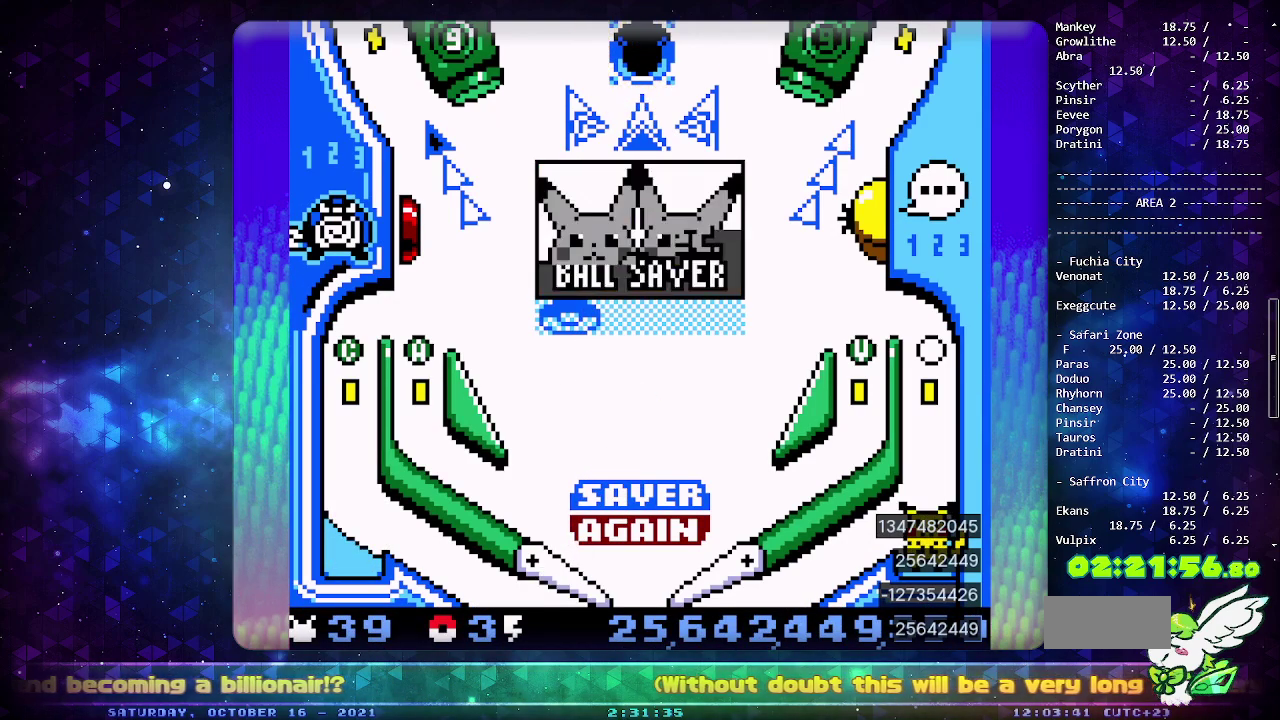
{"buttons": [], "events": [[50, "CIRCLE", "down"], [167, "CIRCLE", "up"], [283, "CIRCLE", "down"], [367, "CIRCLE", "up"]]}
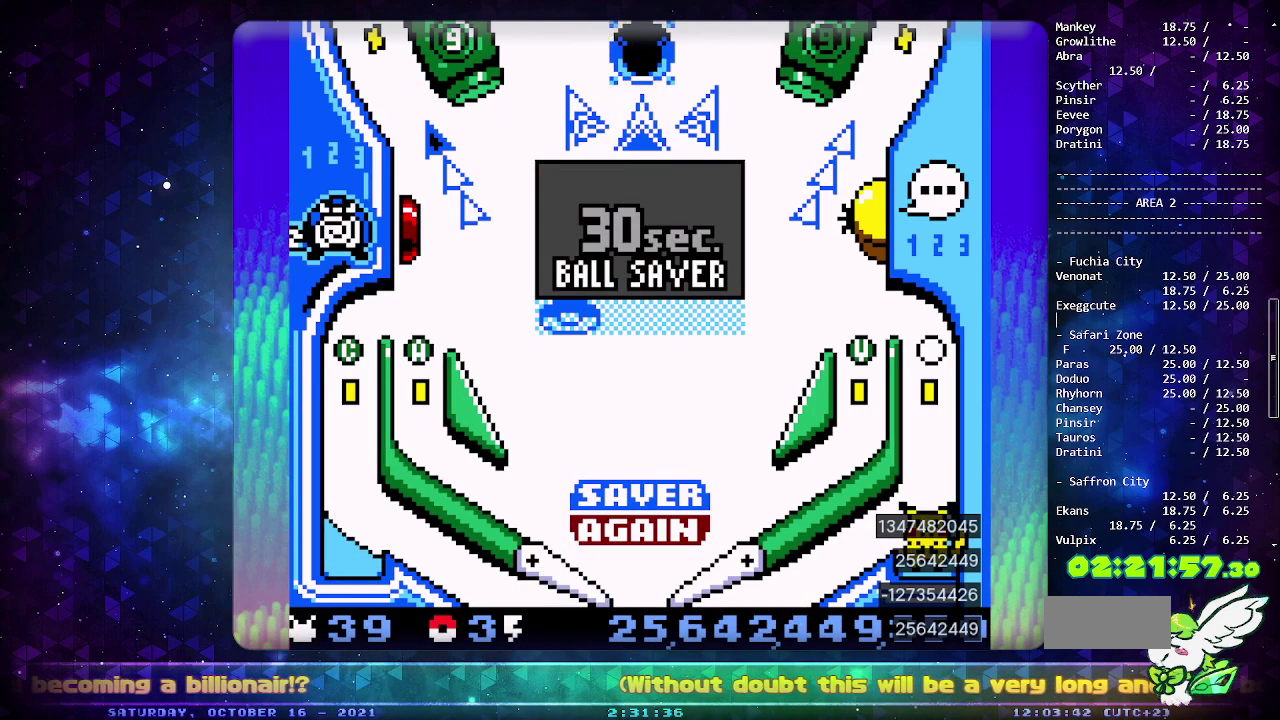
{"buttons": [], "events": []}
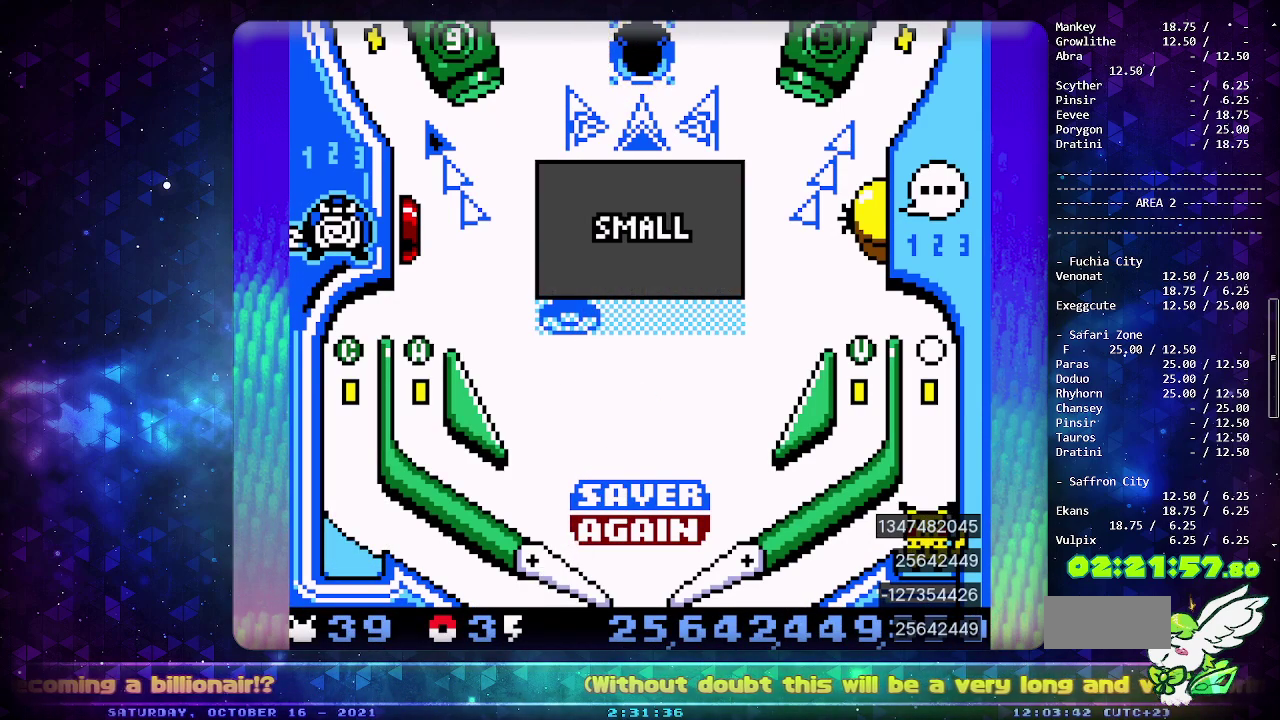
{"buttons": [], "events": []}
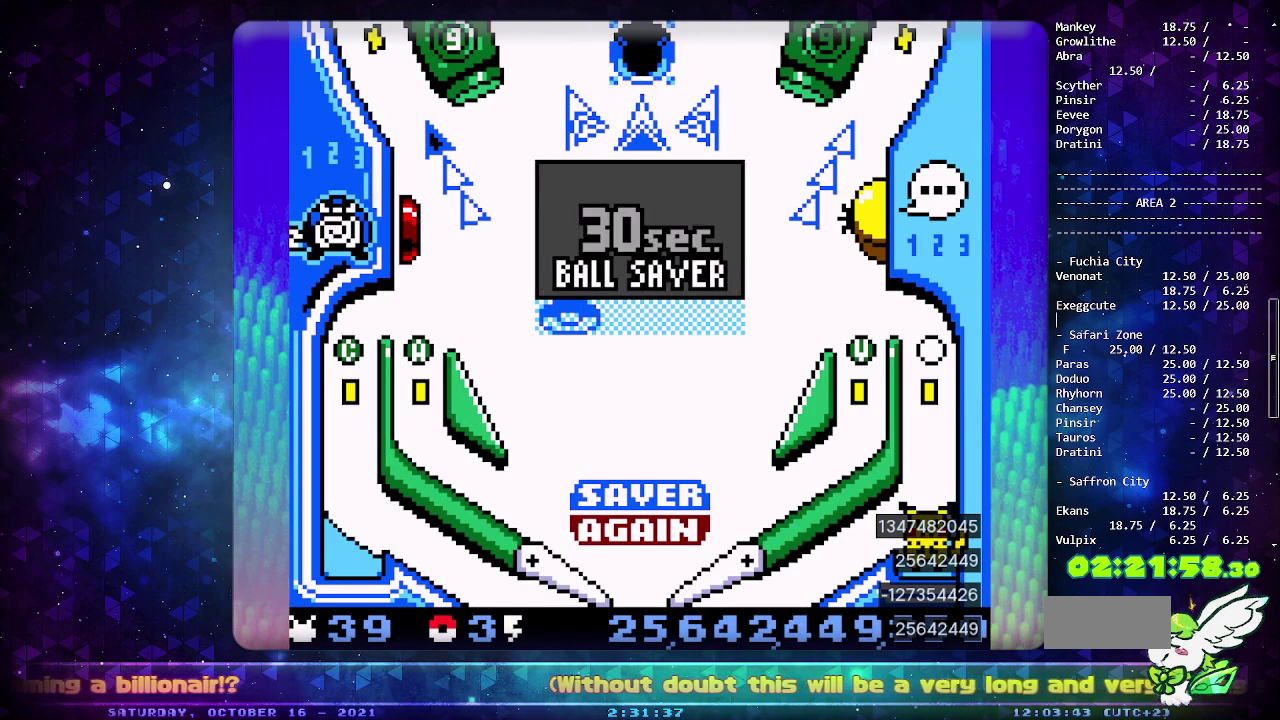
{"buttons": [], "events": []}
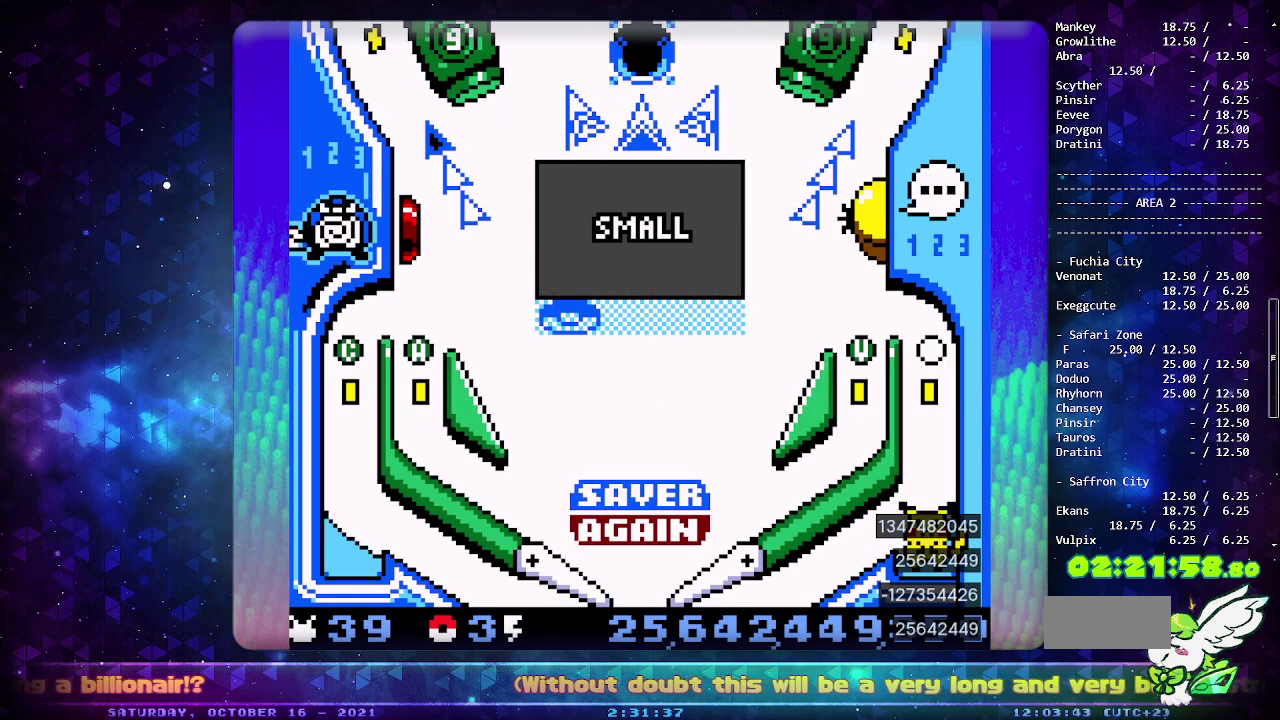
{"buttons": [], "events": []}